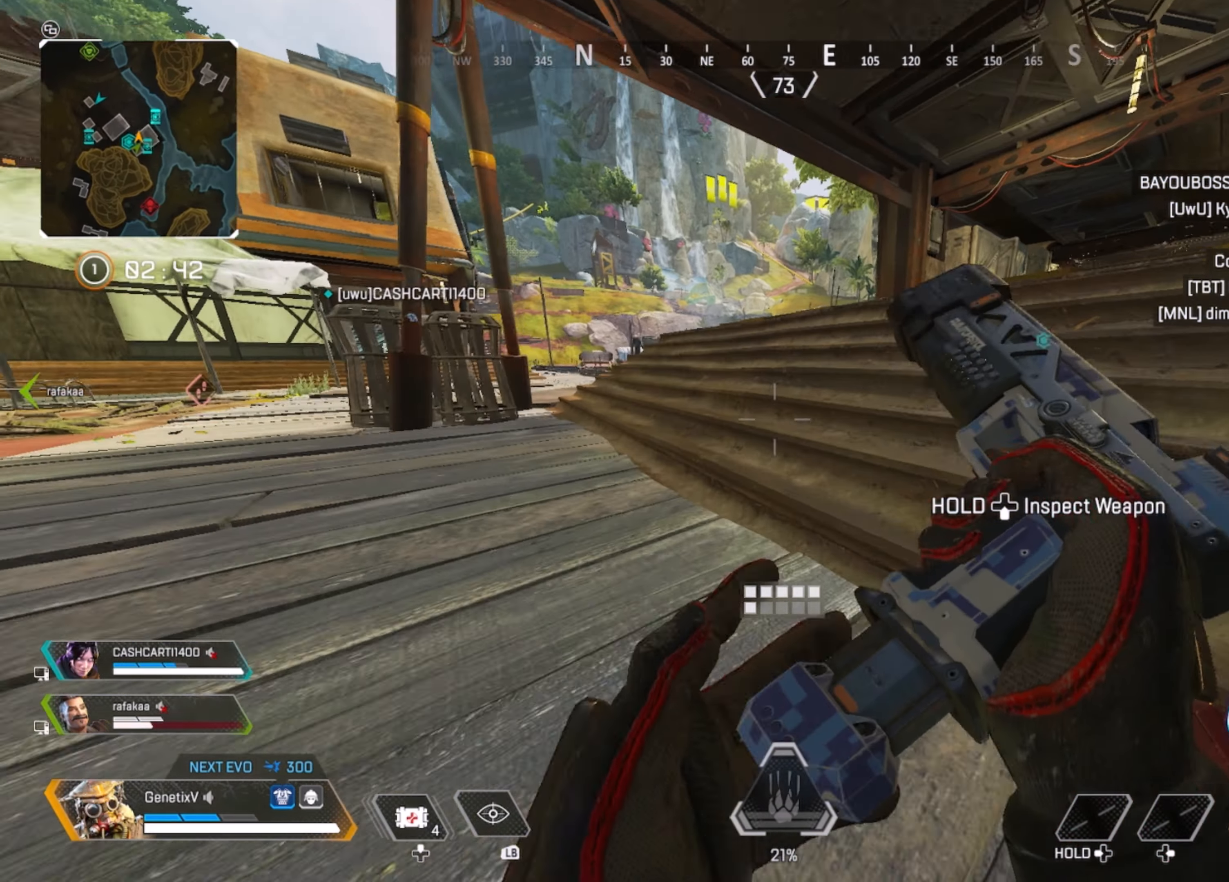
Gameplay with a controller (Xbox layout); each line is a JSON object with the inputs held at the frame after it. "events" lists button and stick changes between this image and that frame as [ms after this image, input, new state], when the widget could be followed in between.
{"buttons": ["Y"], "left_stick": "up", "right_stick": "center", "events": [[116, "R3", "up"], [450, "Y", "down"]]}
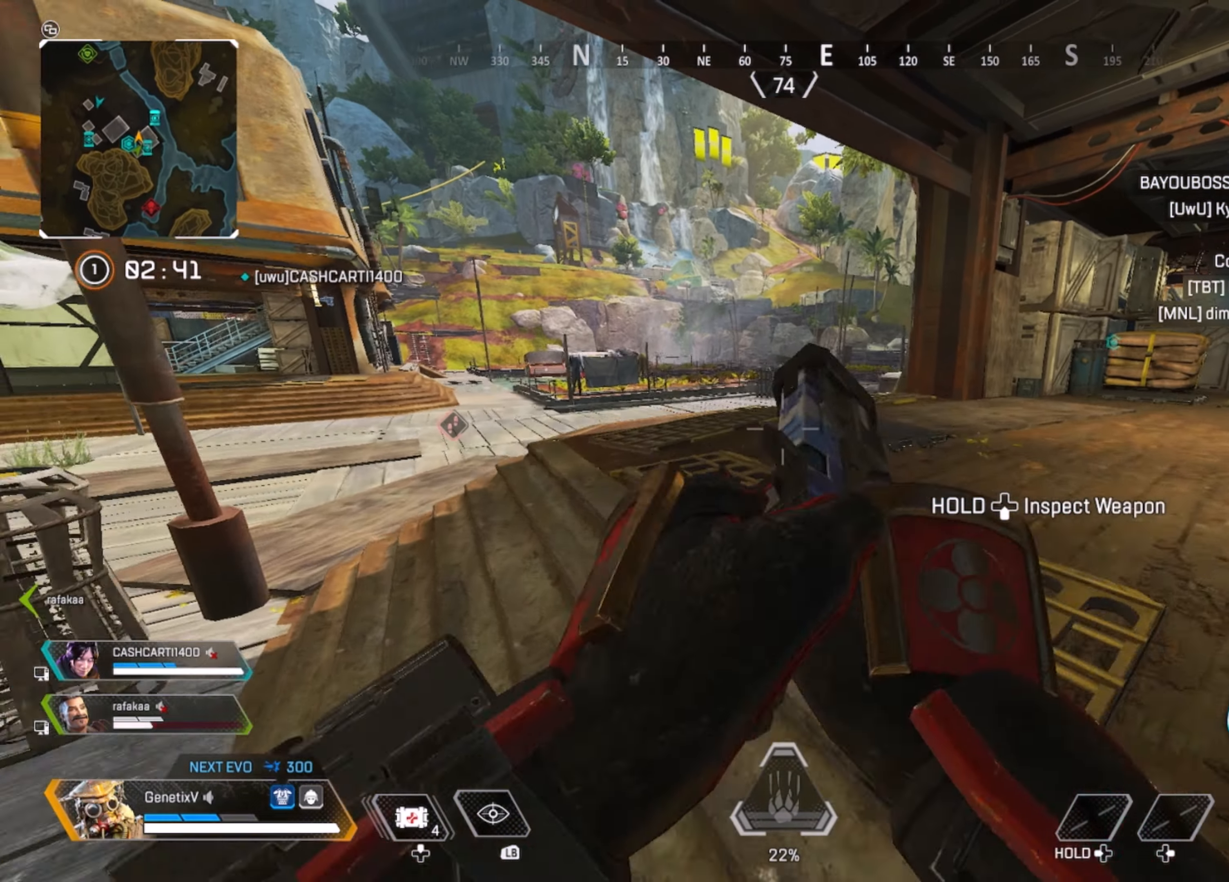
{"buttons": [], "left_stick": "up", "right_stick": "center", "events": [[33, "Y", "up"], [366, "X", "down"], [383, "X", "up"]]}
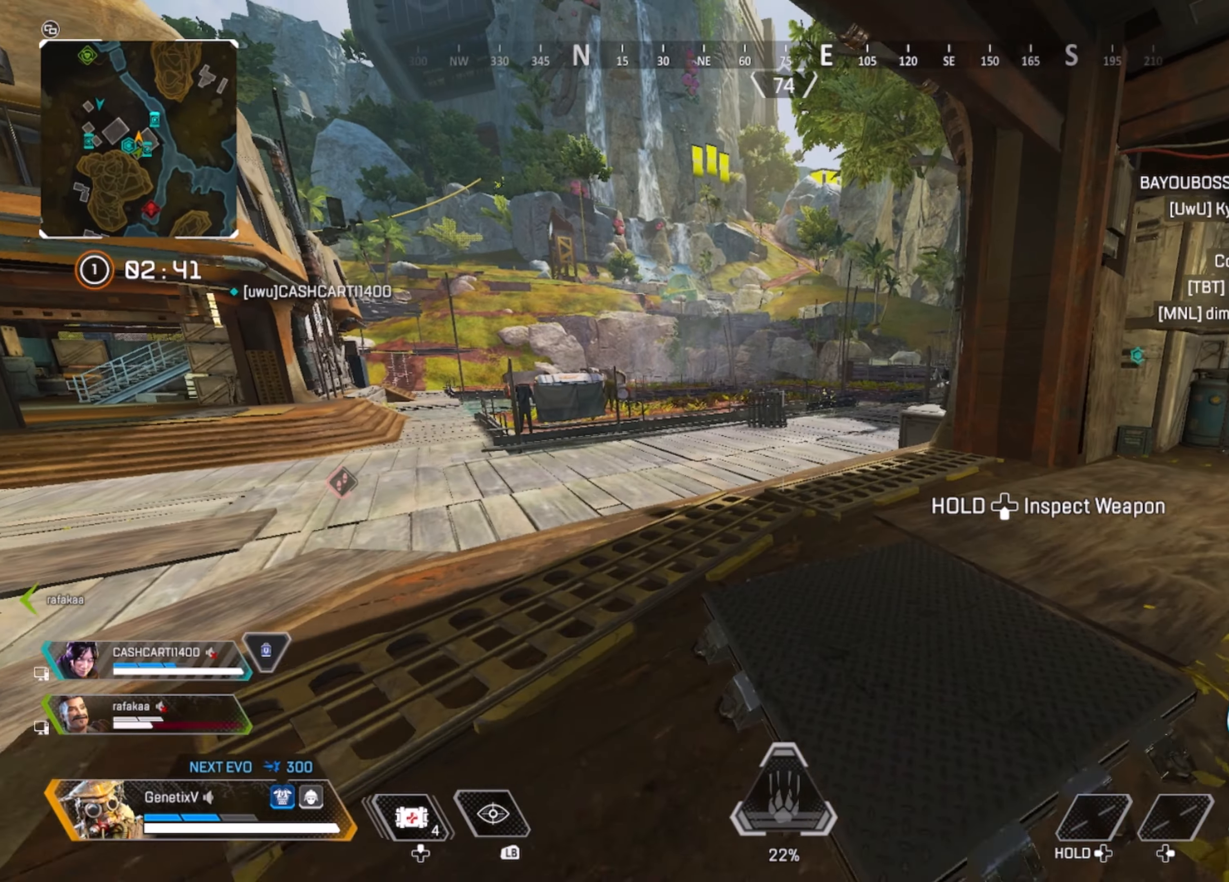
{"buttons": [], "left_stick": "up", "right_stick": "right", "events": [[83, "right_stick", "left"], [216, "right_stick", "center"], [317, "right_stick", "right"]]}
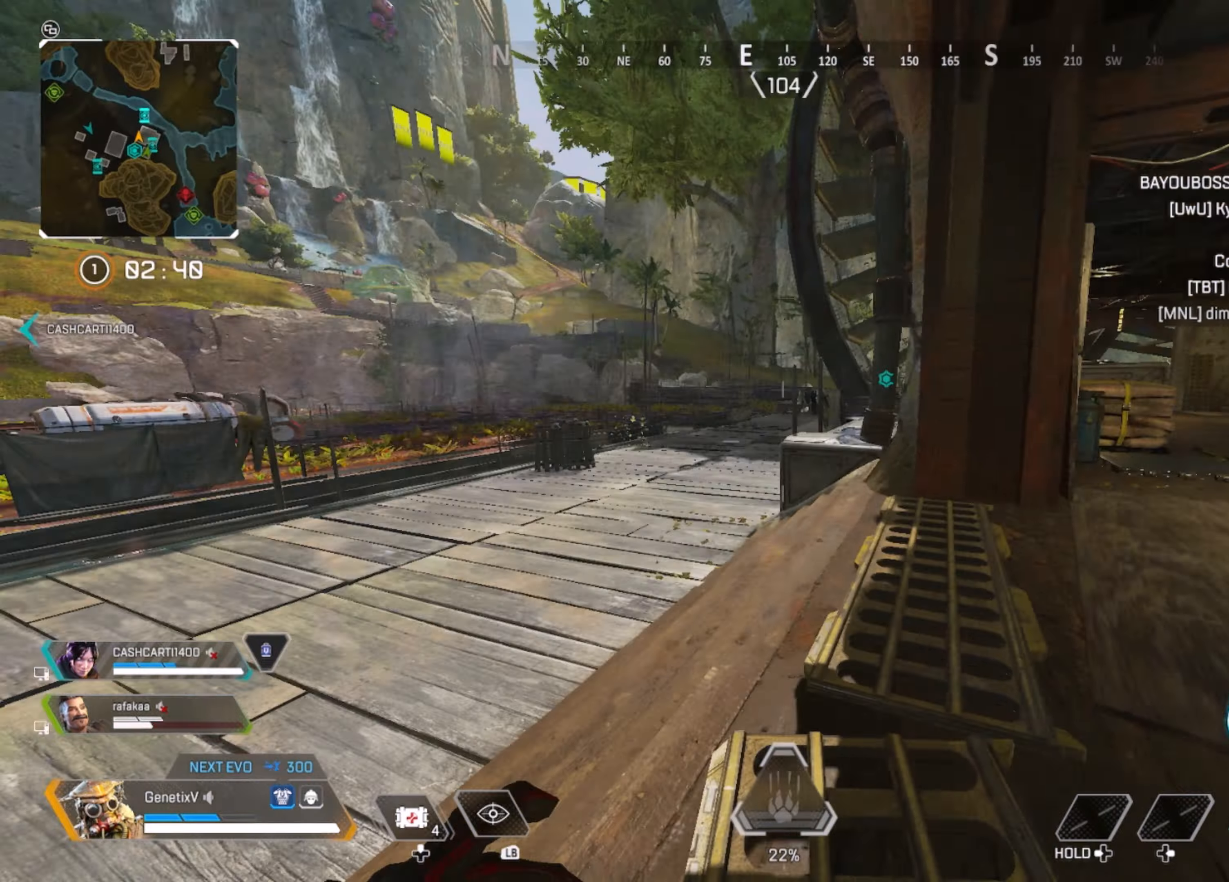
{"buttons": [], "left_stick": "up-left", "right_stick": "center", "events": [[233, "right_stick", "center"], [267, "left_stick", "up-left"]]}
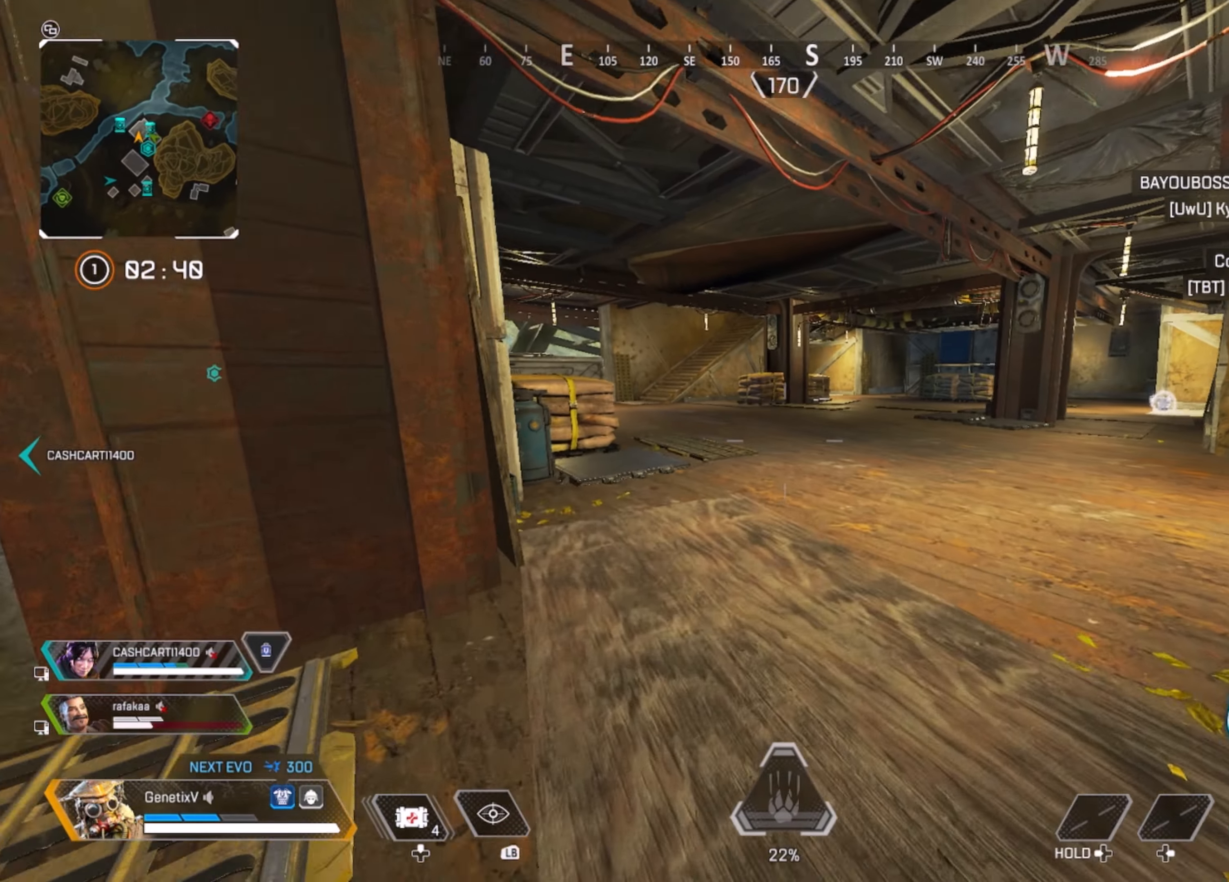
{"buttons": [], "left_stick": "up-left", "right_stick": "center", "events": [[250, "right_stick", "right"], [433, "right_stick", "center"]]}
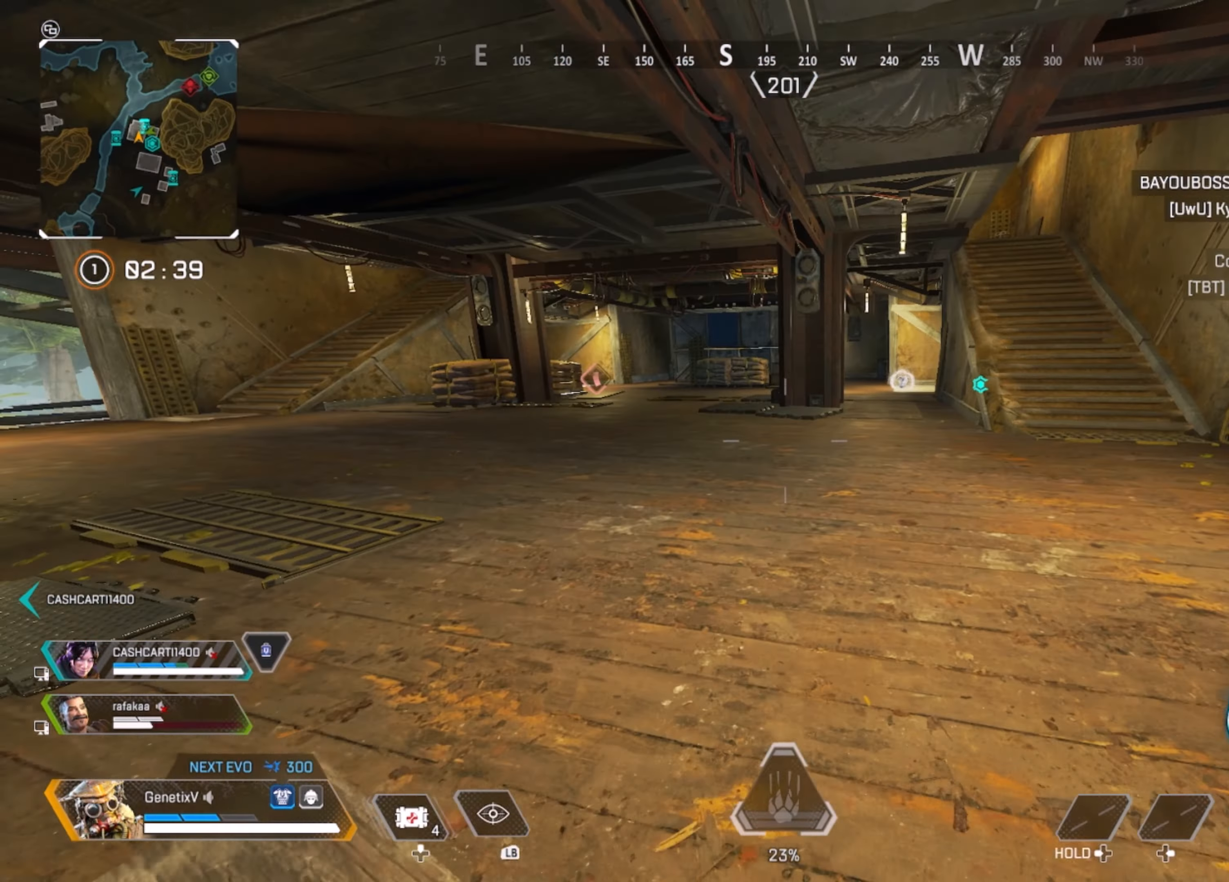
{"buttons": [], "left_stick": "up-left", "right_stick": "center", "events": [[133, "right_stick", "right"], [300, "right_stick", "center"]]}
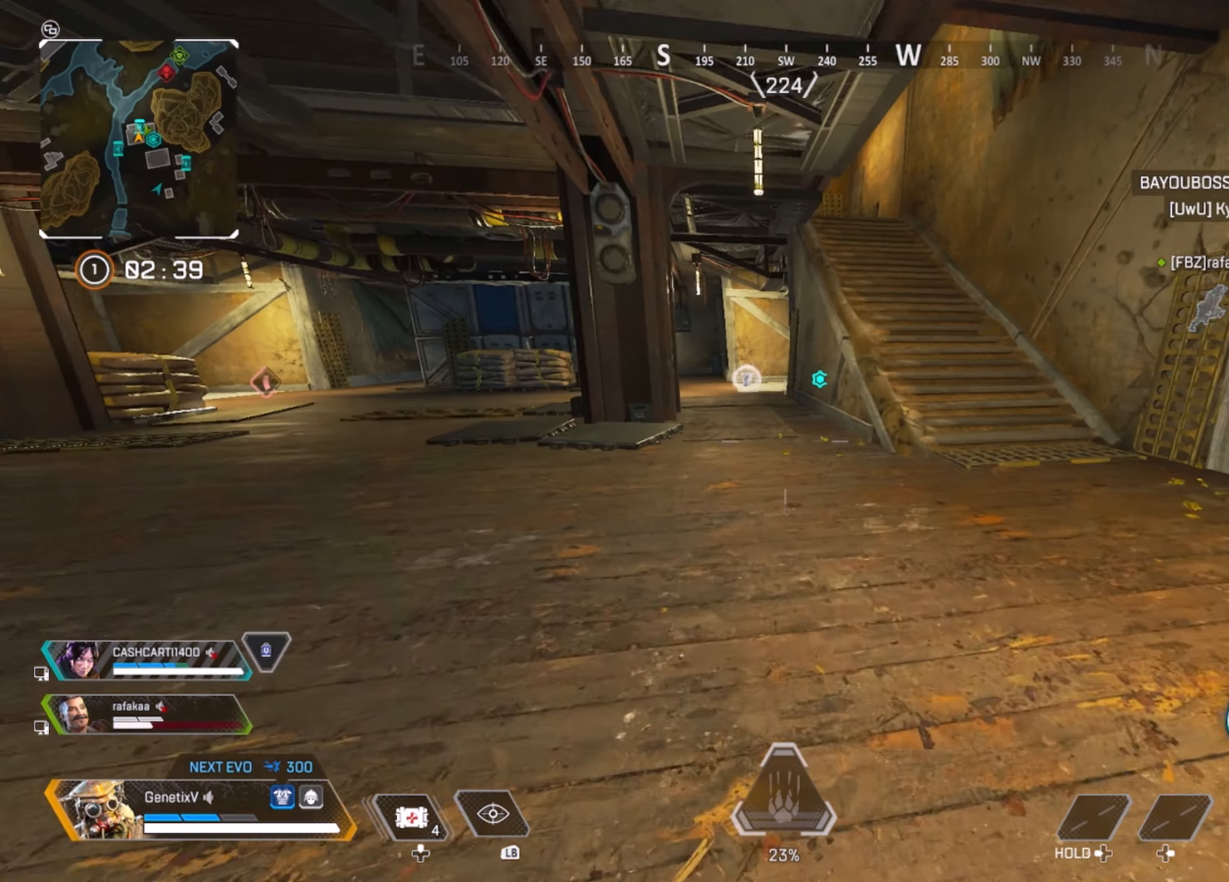
{"buttons": [], "left_stick": "up-left", "right_stick": "center", "events": [[67, "R3", "down"], [167, "R3", "up"], [283, "A", "down"], [367, "A", "up"]]}
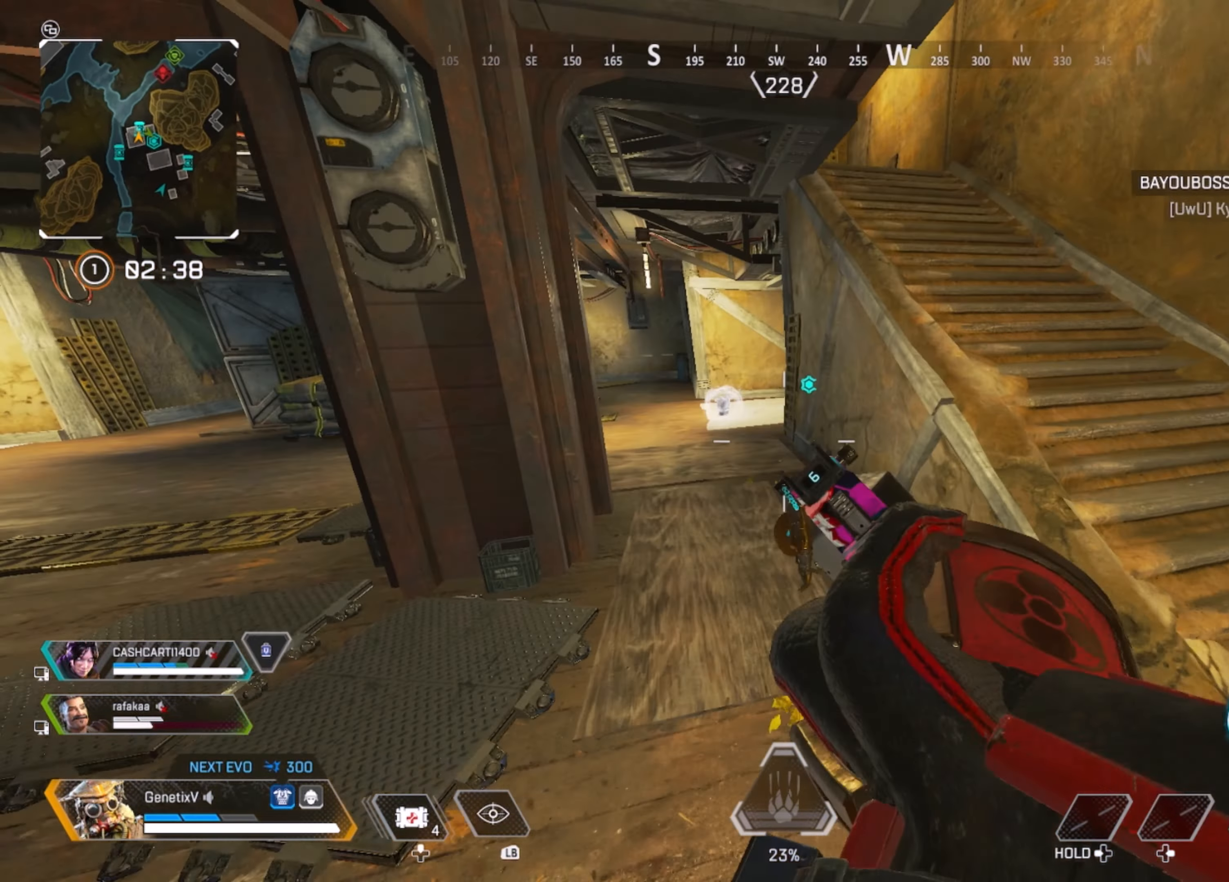
{"buttons": [], "left_stick": "up-left", "right_stick": "center", "events": [[33, "R3", "down"], [367, "R3", "up"]]}
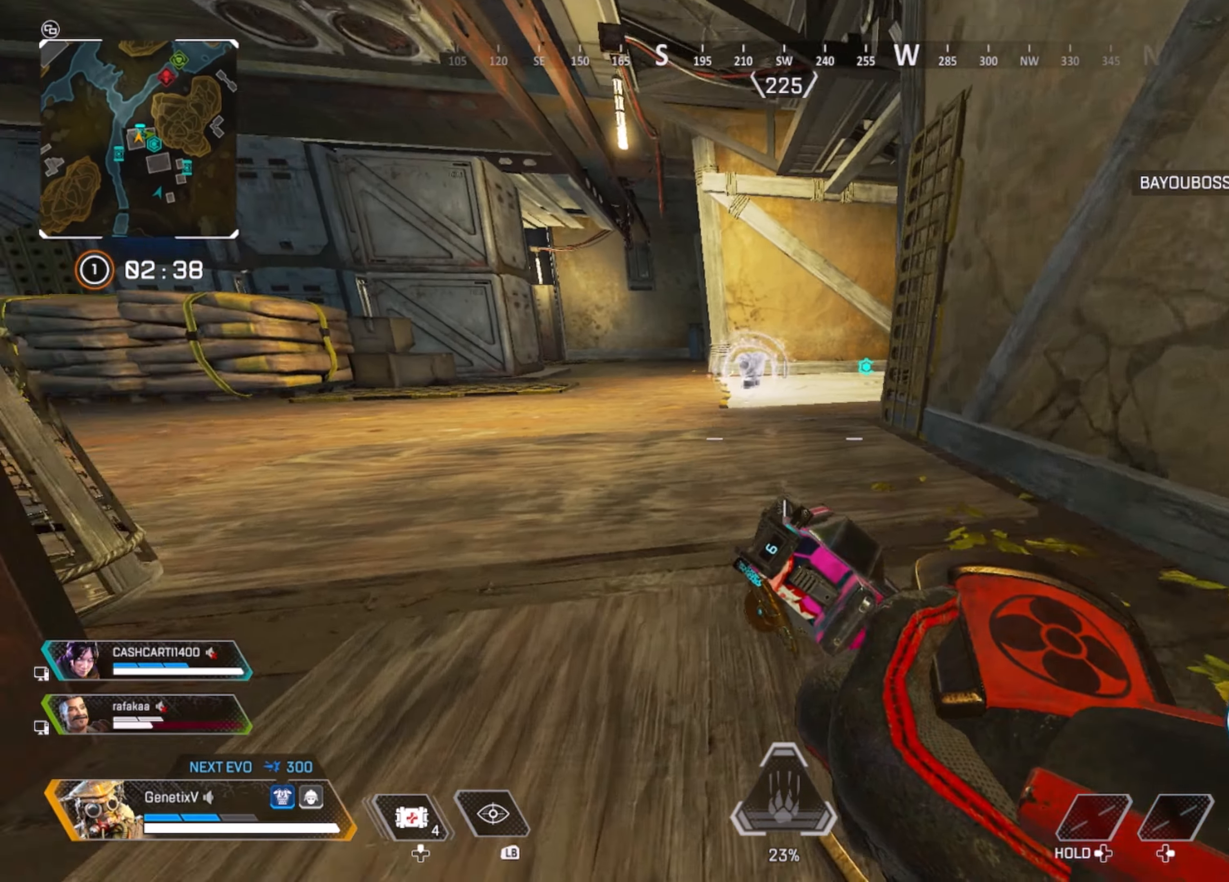
{"buttons": [], "left_stick": "left", "right_stick": "right", "events": [[100, "R3", "down"], [200, "right_stick", "left"], [217, "R3", "up"], [300, "right_stick", "right"], [467, "left_stick", "left"]]}
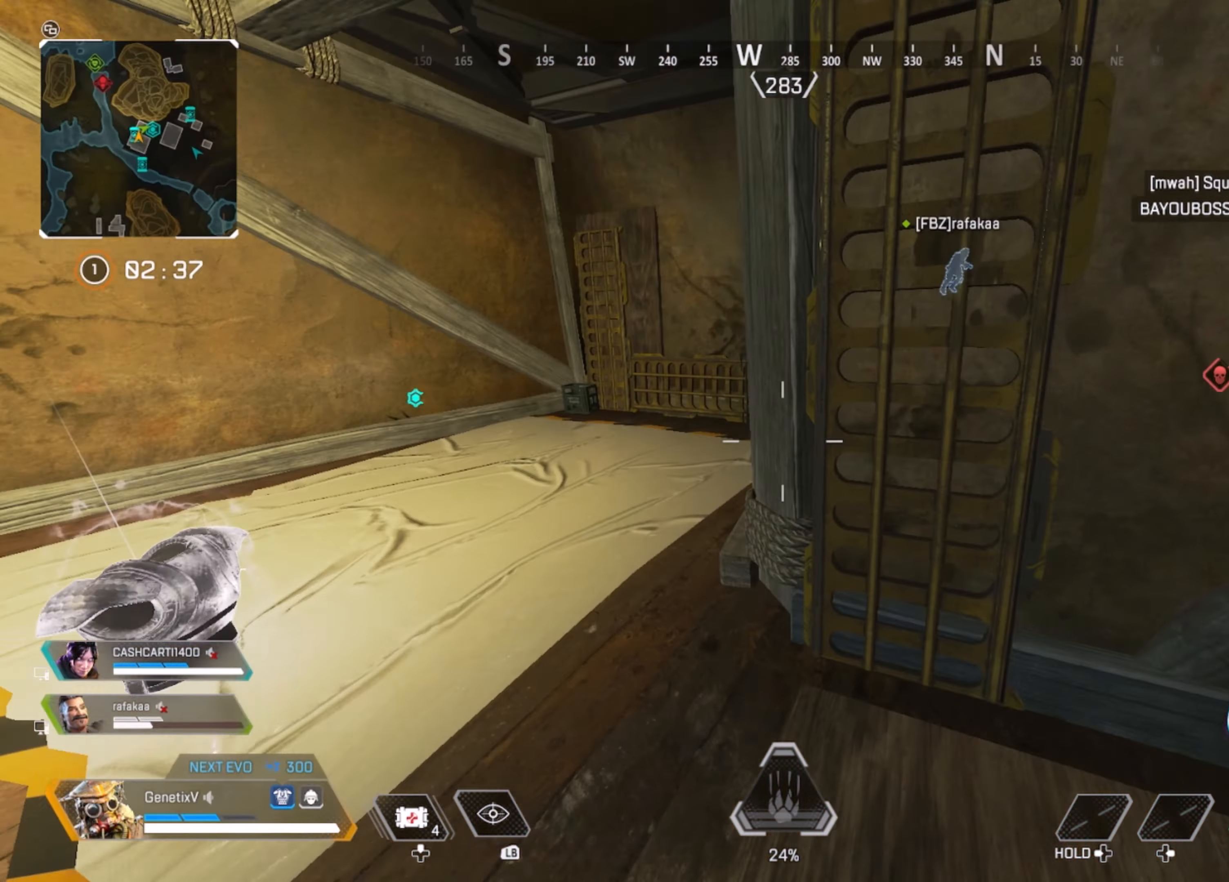
{"buttons": [], "left_stick": "down-left", "right_stick": "center", "events": [[50, "right_stick", "center"], [300, "left_stick", "down-left"], [300, "right_stick", "down-left"], [450, "right_stick", "center"]]}
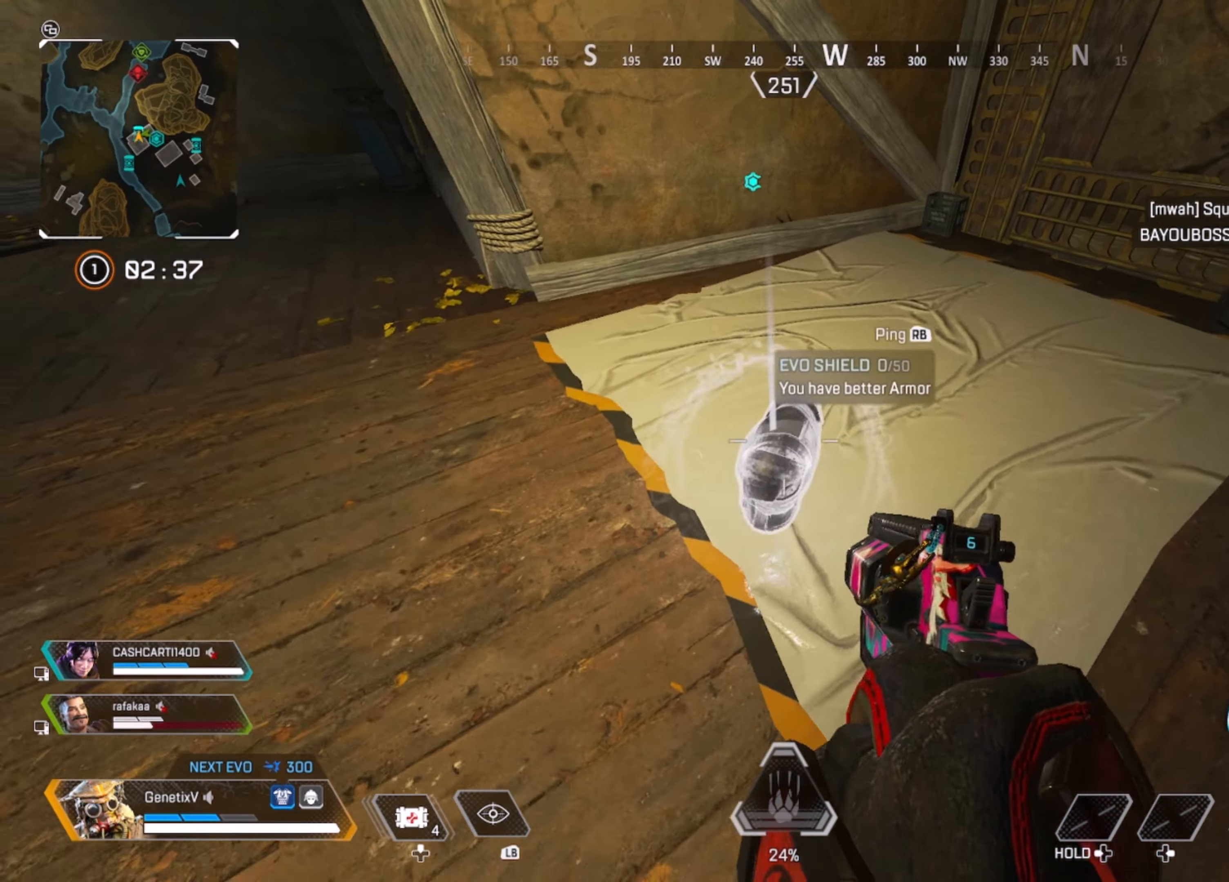
{"buttons": [], "left_stick": "right", "right_stick": "right", "events": [[67, "left_stick", "center"], [383, "right_stick", "right"], [417, "left_stick", "right"]]}
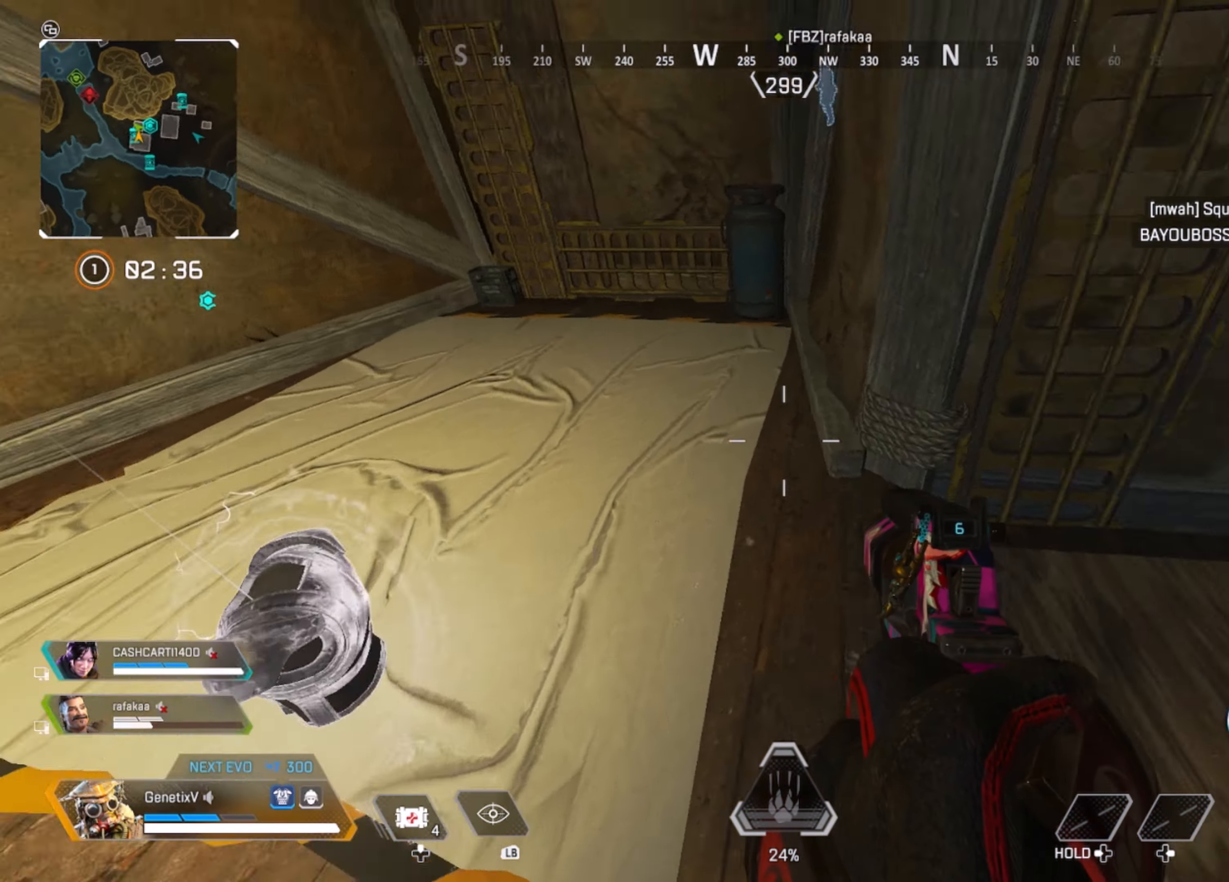
{"buttons": ["L1"], "left_stick": "up", "right_stick": "center", "events": [[117, "left_stick", "up-right"], [233, "right_stick", "center"], [283, "L1", "down"], [350, "left_stick", "up"]]}
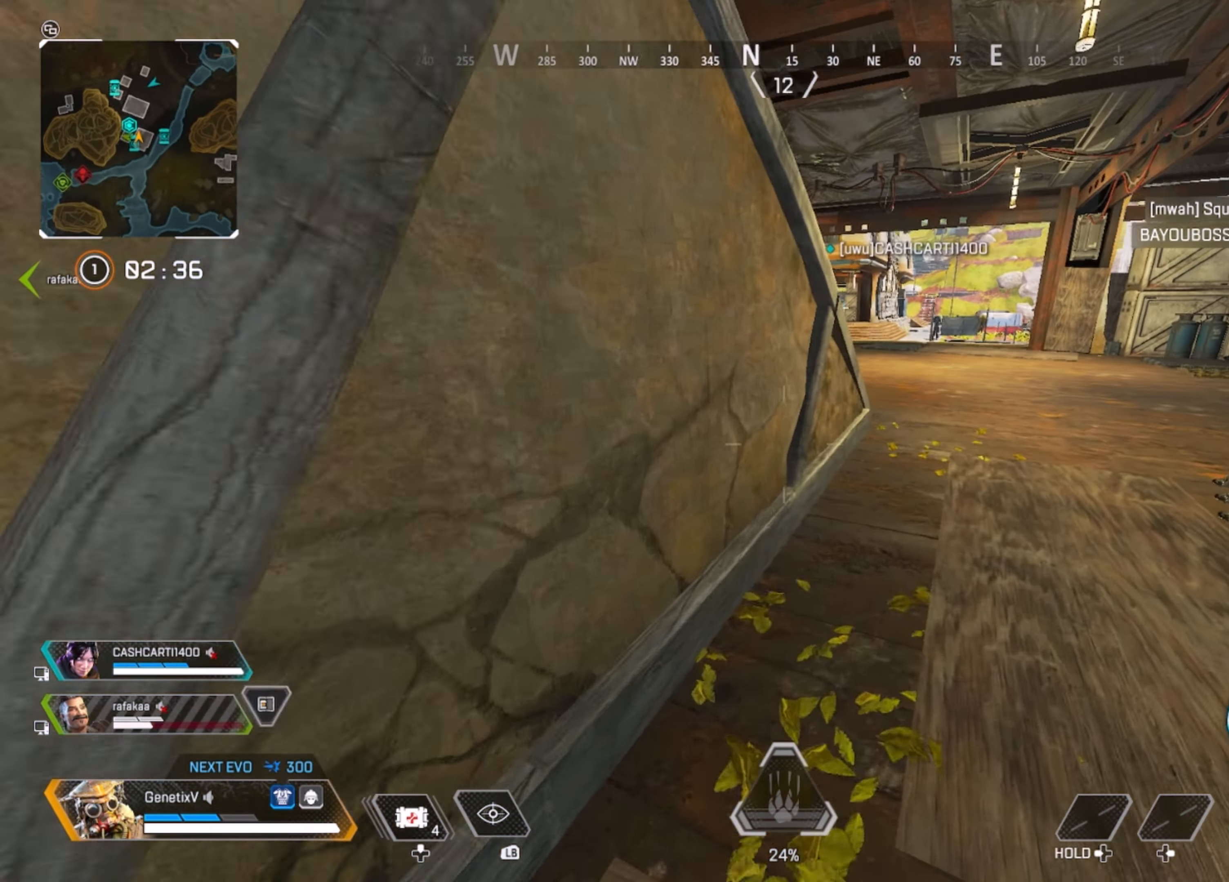
{"buttons": [], "left_stick": "up-right", "right_stick": "center", "events": [[33, "left_stick", "up-right"], [233, "L1", "up"]]}
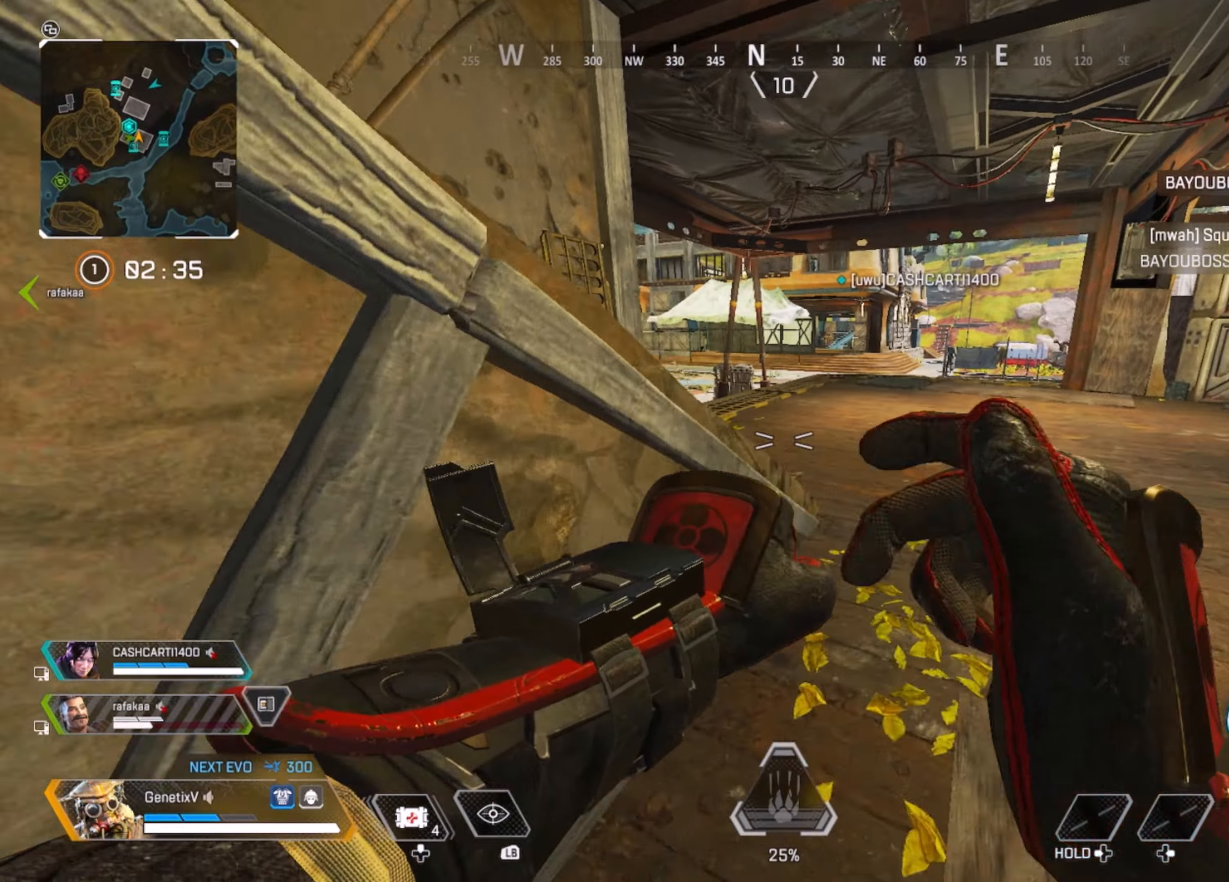
{"buttons": [], "left_stick": "up-right", "right_stick": "center", "events": []}
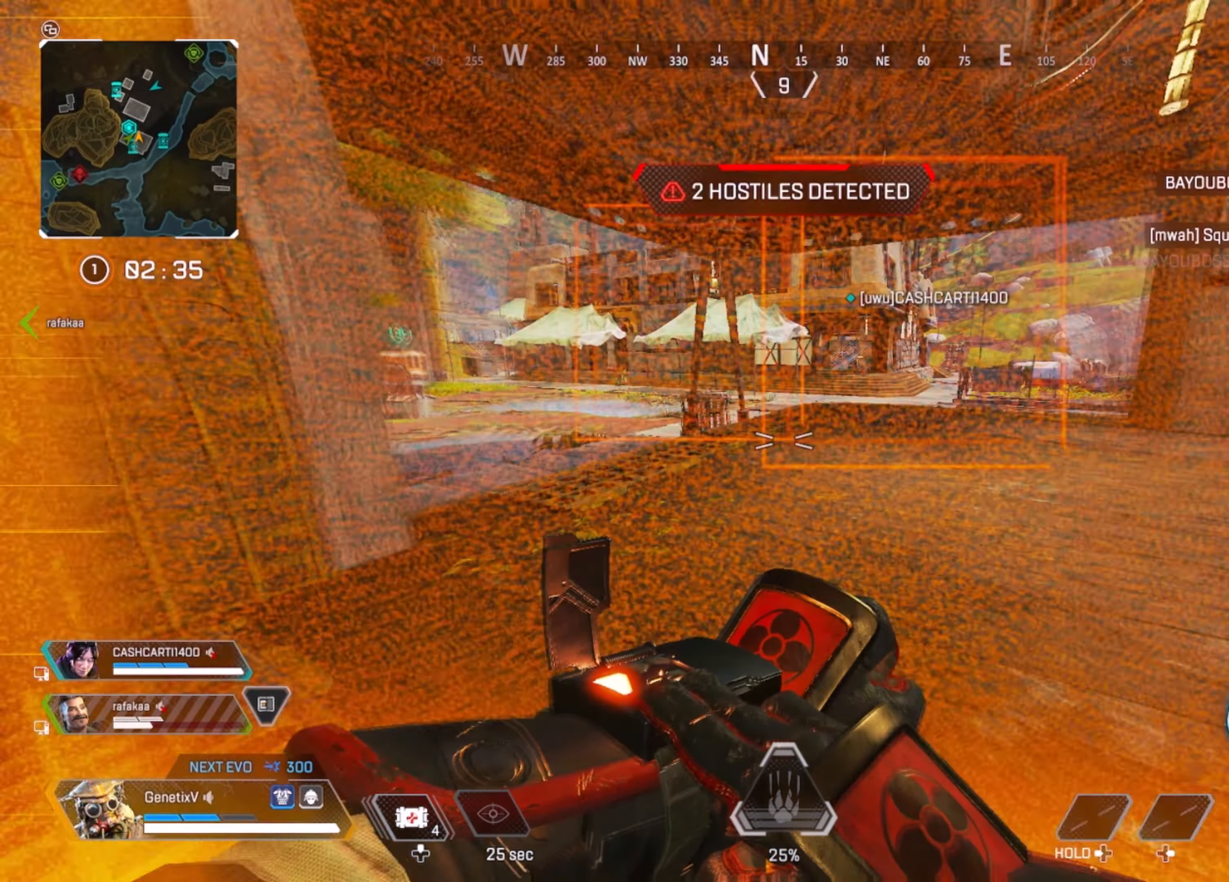
{"buttons": [], "left_stick": "right", "right_stick": "center", "events": [[467, "left_stick", "right"]]}
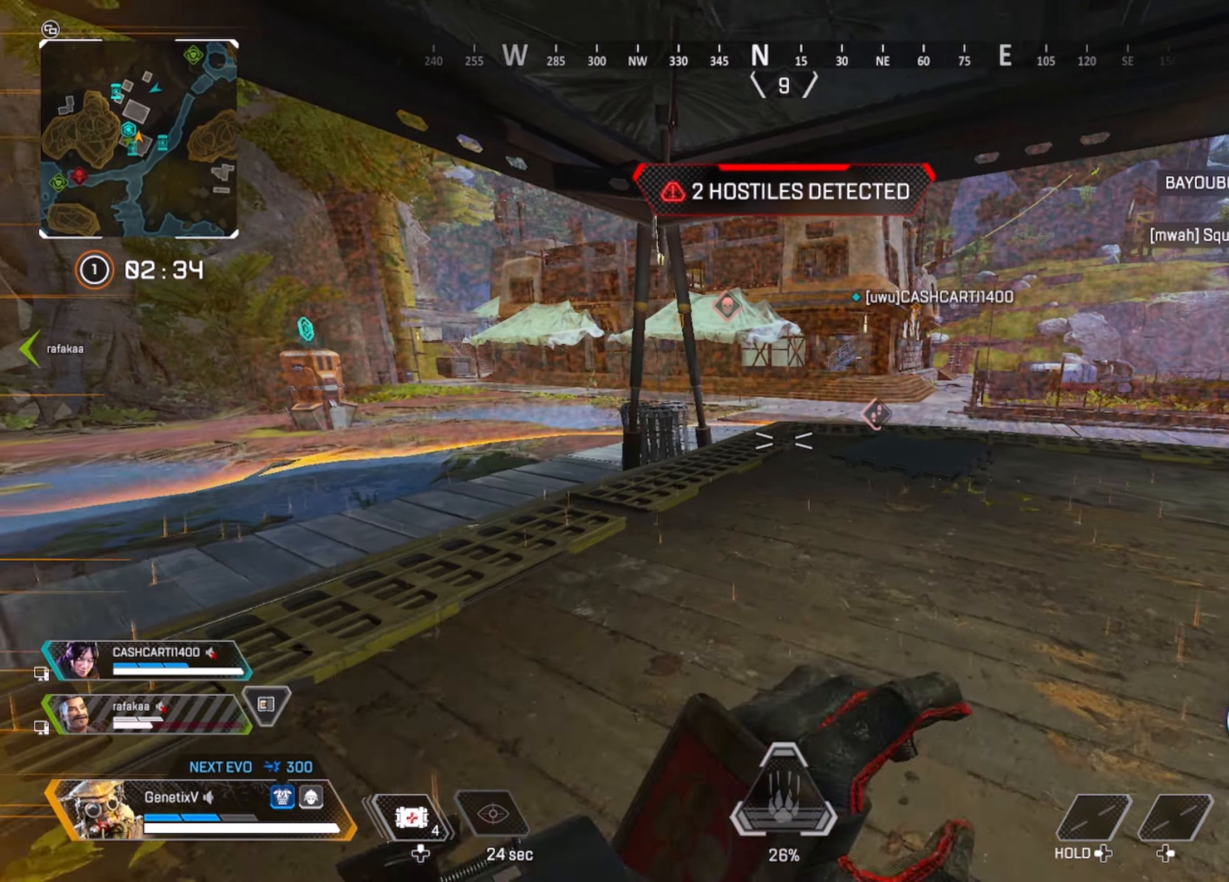
{"buttons": [], "left_stick": "up", "right_stick": "center", "events": [[167, "left_stick", "up-right"], [350, "left_stick", "up"]]}
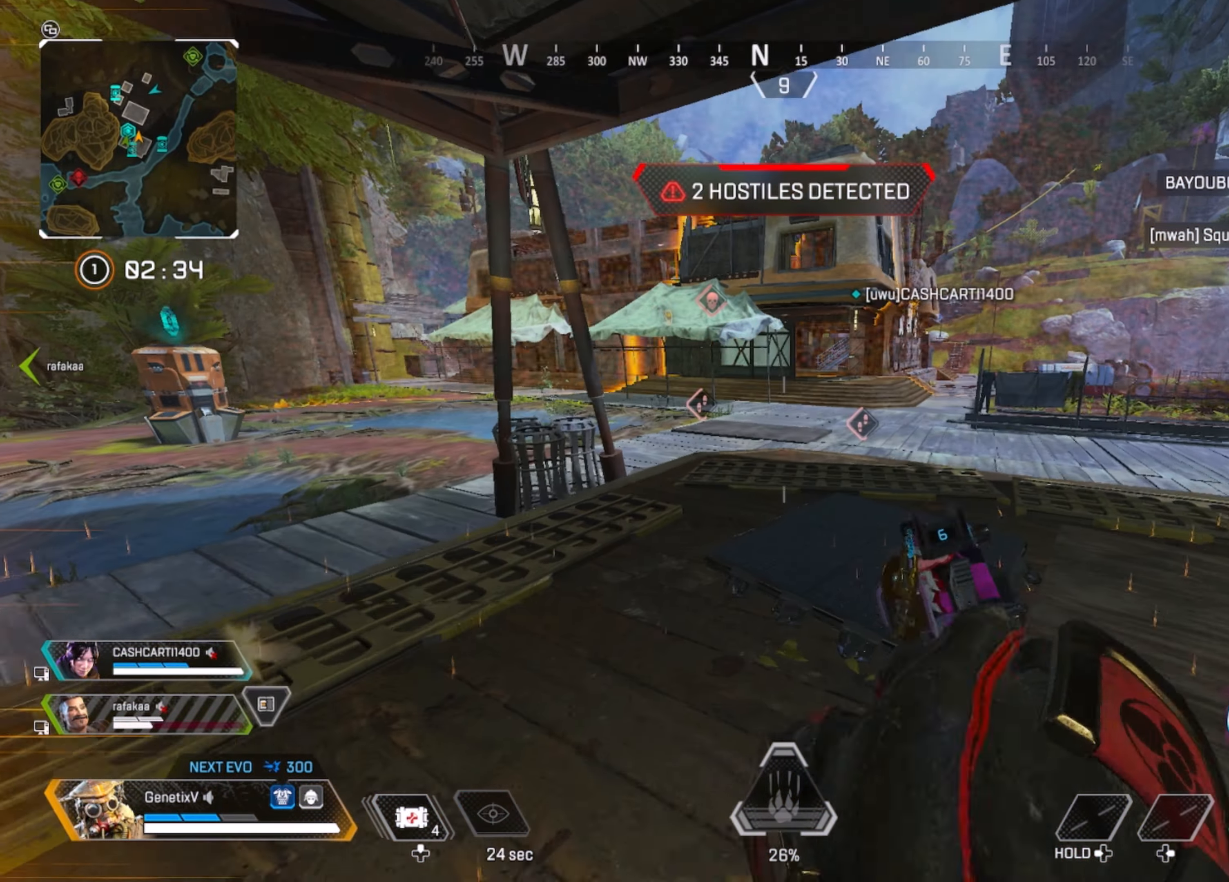
{"buttons": [], "left_stick": "up", "right_stick": "center", "events": []}
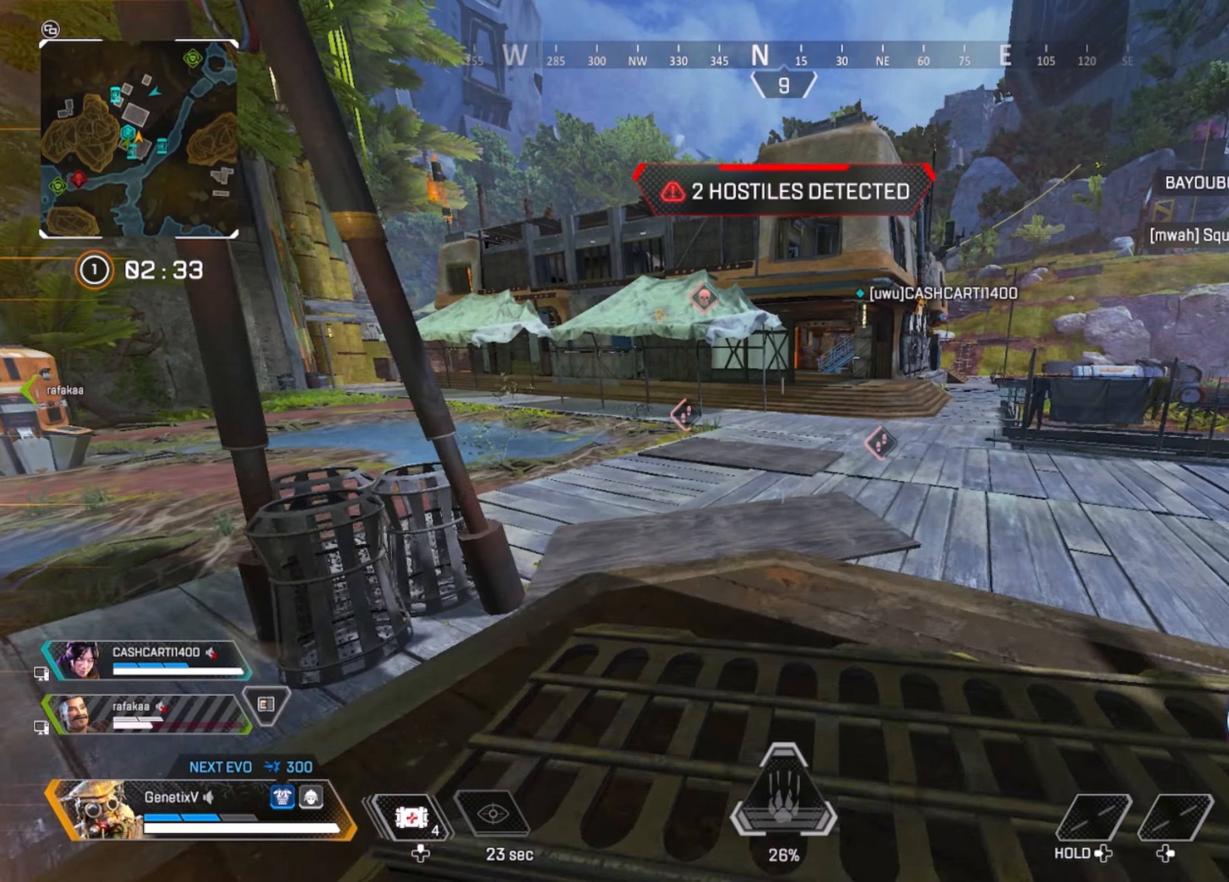
{"buttons": [], "left_stick": "up", "right_stick": "center", "events": [[217, "R3", "down"], [400, "R3", "up"]]}
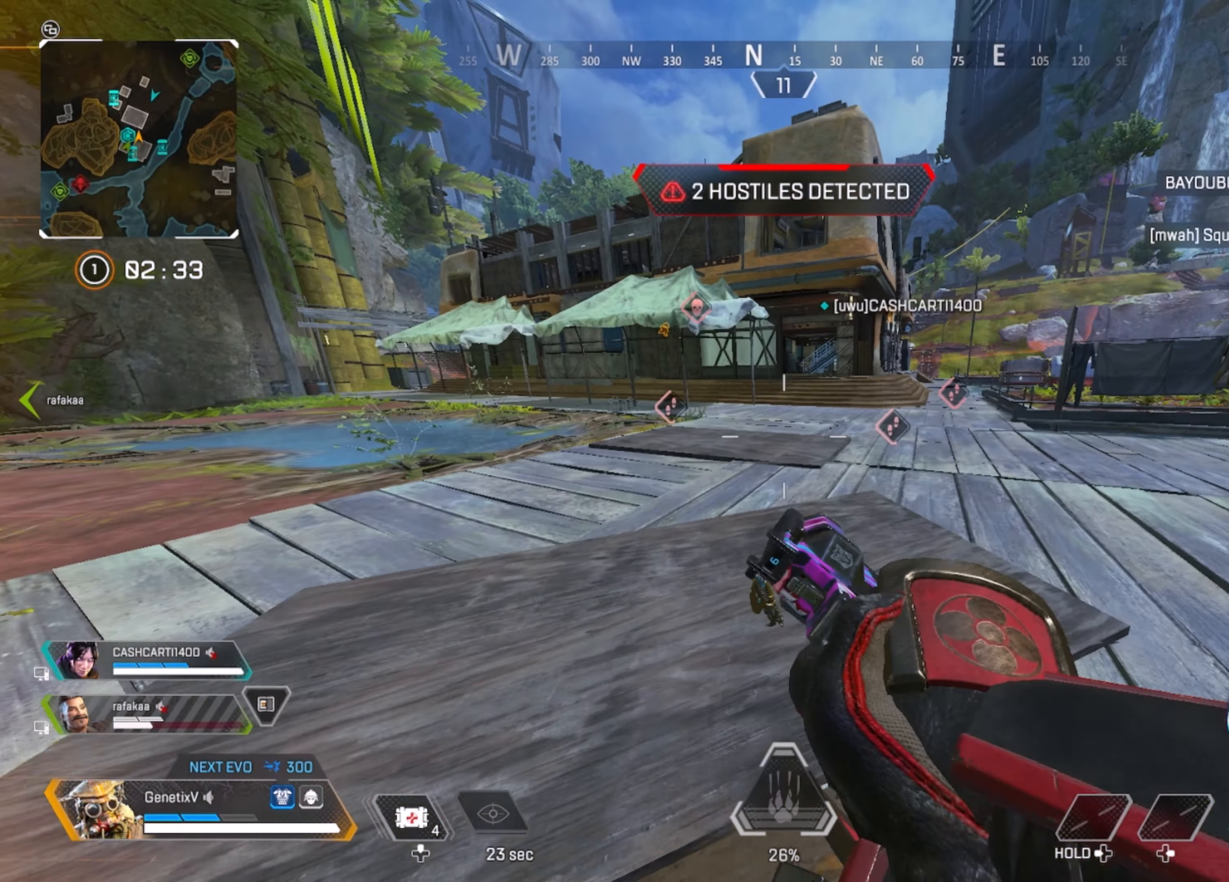
{"buttons": [], "left_stick": "up", "right_stick": "center", "events": [[217, "A", "down"], [234, "A", "up"]]}
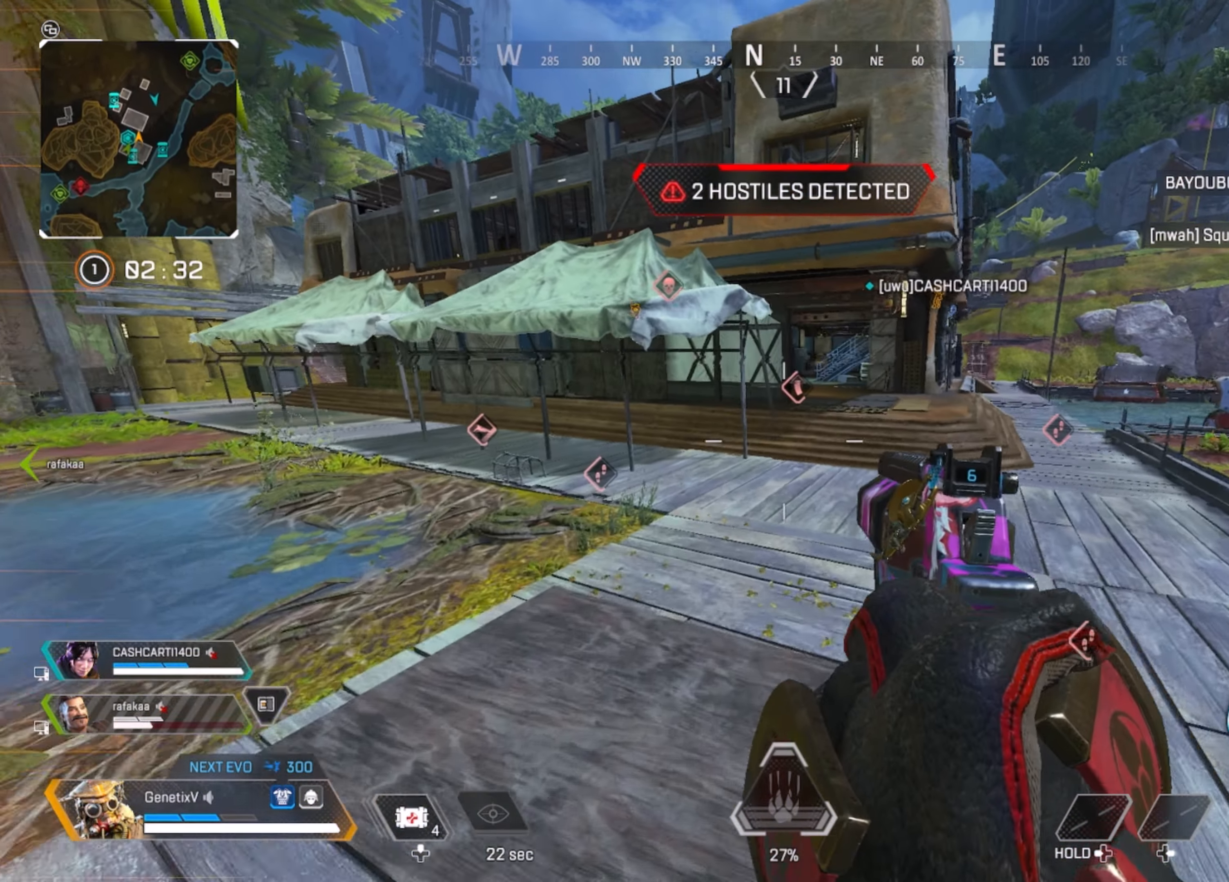
{"buttons": [], "left_stick": "up", "right_stick": "center", "events": []}
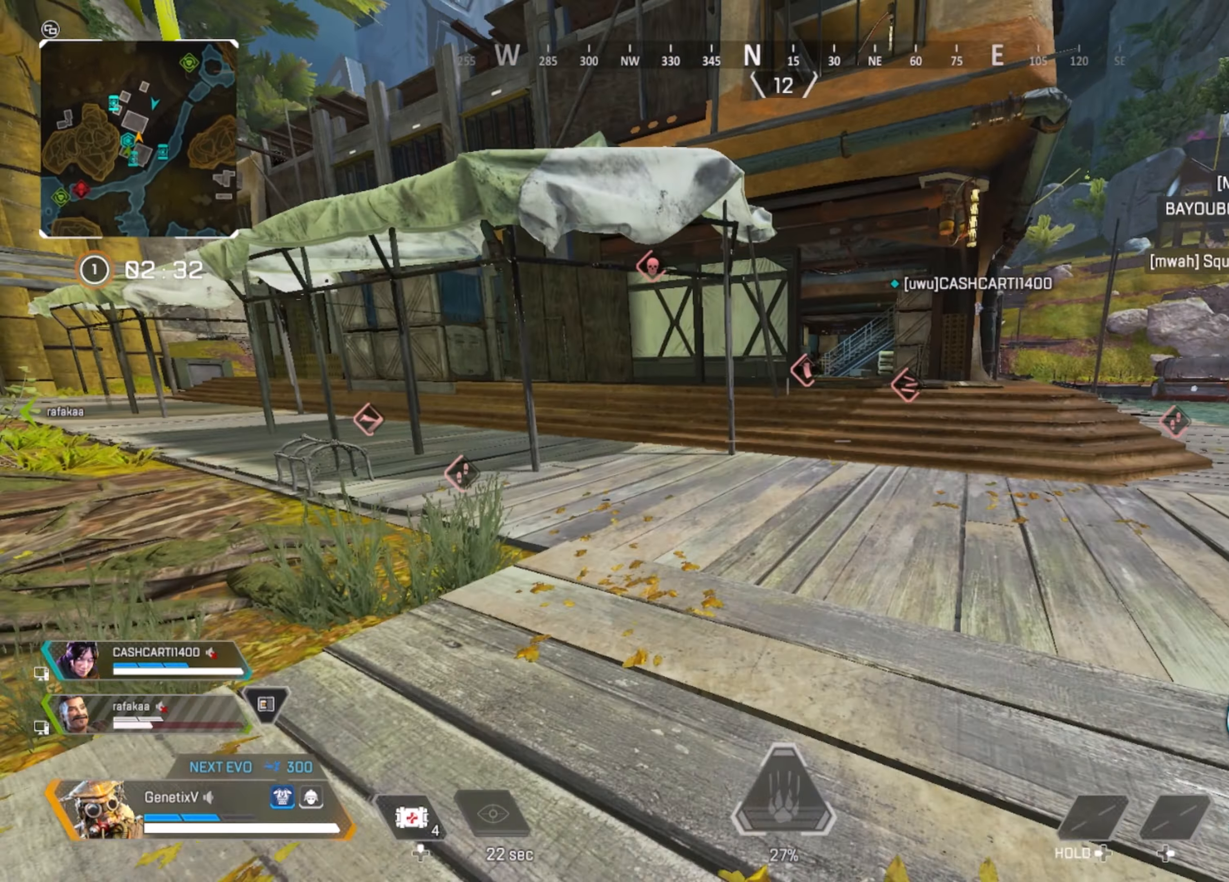
{"buttons": [], "left_stick": "up", "right_stick": "center", "events": []}
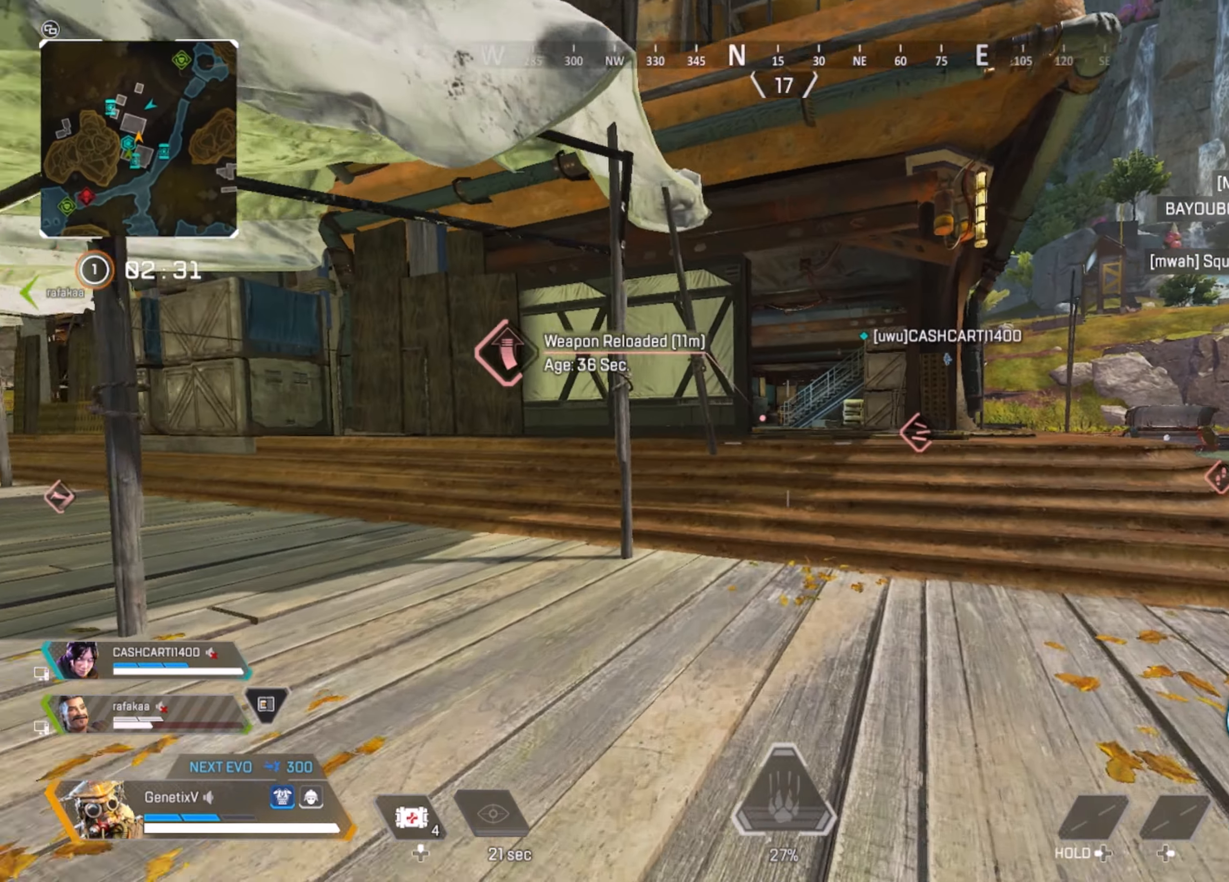
{"buttons": [], "left_stick": "up", "right_stick": "center", "events": []}
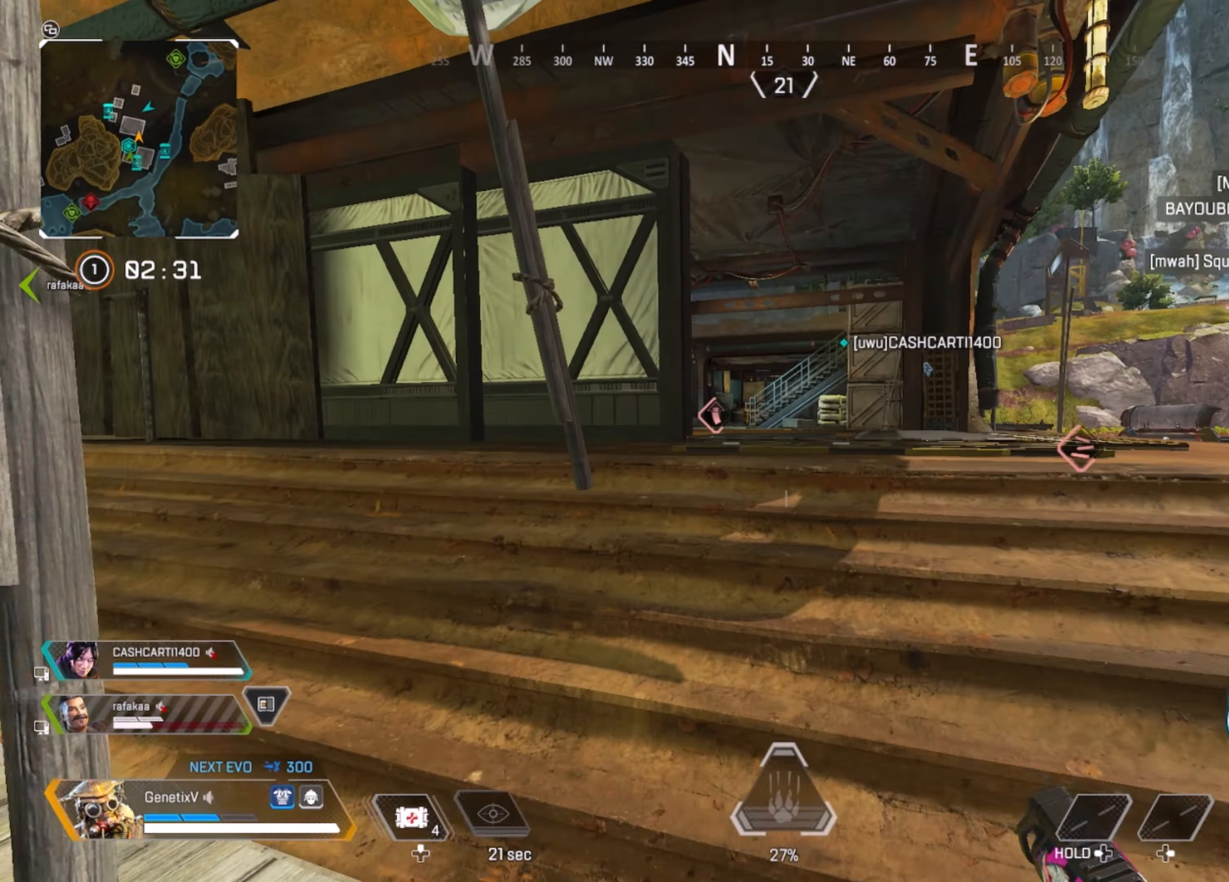
{"buttons": [], "left_stick": "up", "right_stick": "center", "events": []}
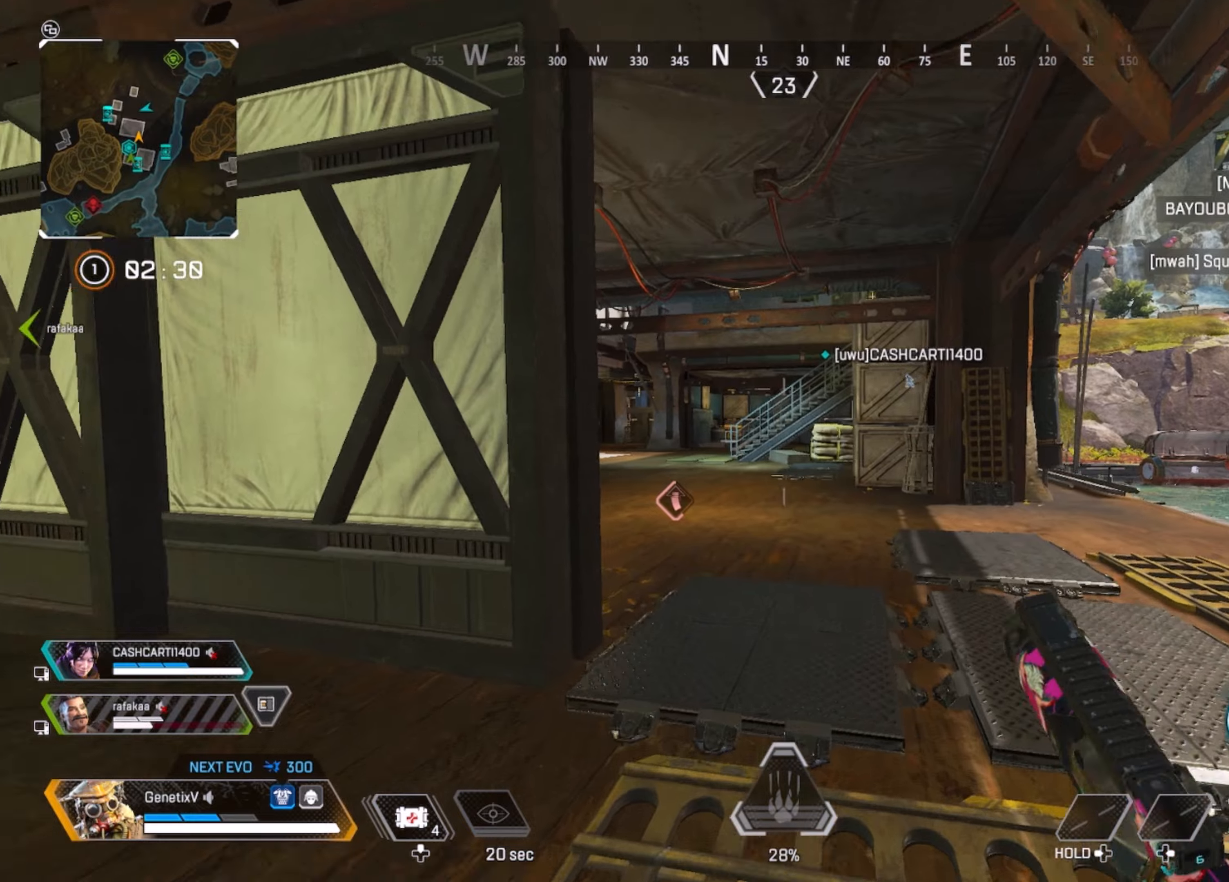
{"buttons": [], "left_stick": "up", "right_stick": "center", "events": []}
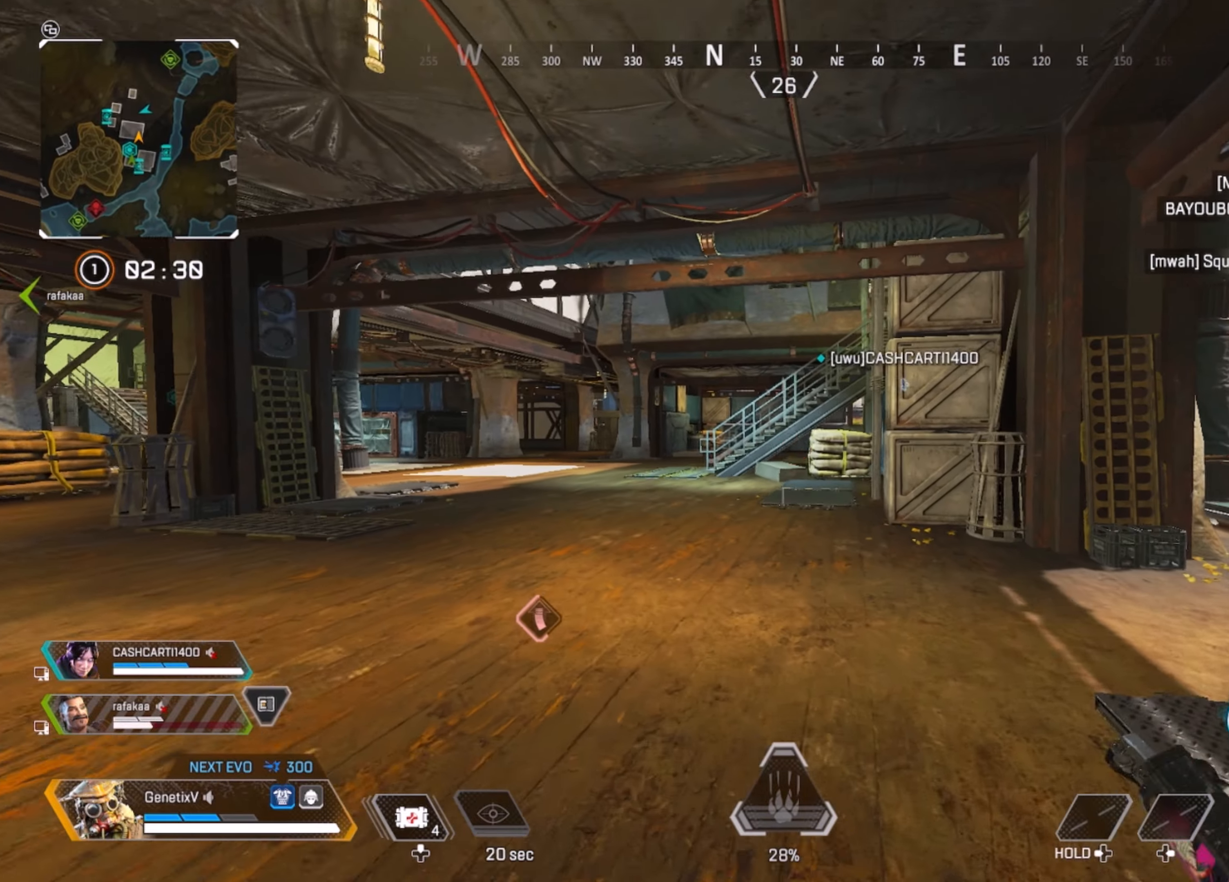
{"buttons": [], "left_stick": "left", "right_stick": "center", "events": [[16, "left_stick", "up-left"], [233, "left_stick", "left"]]}
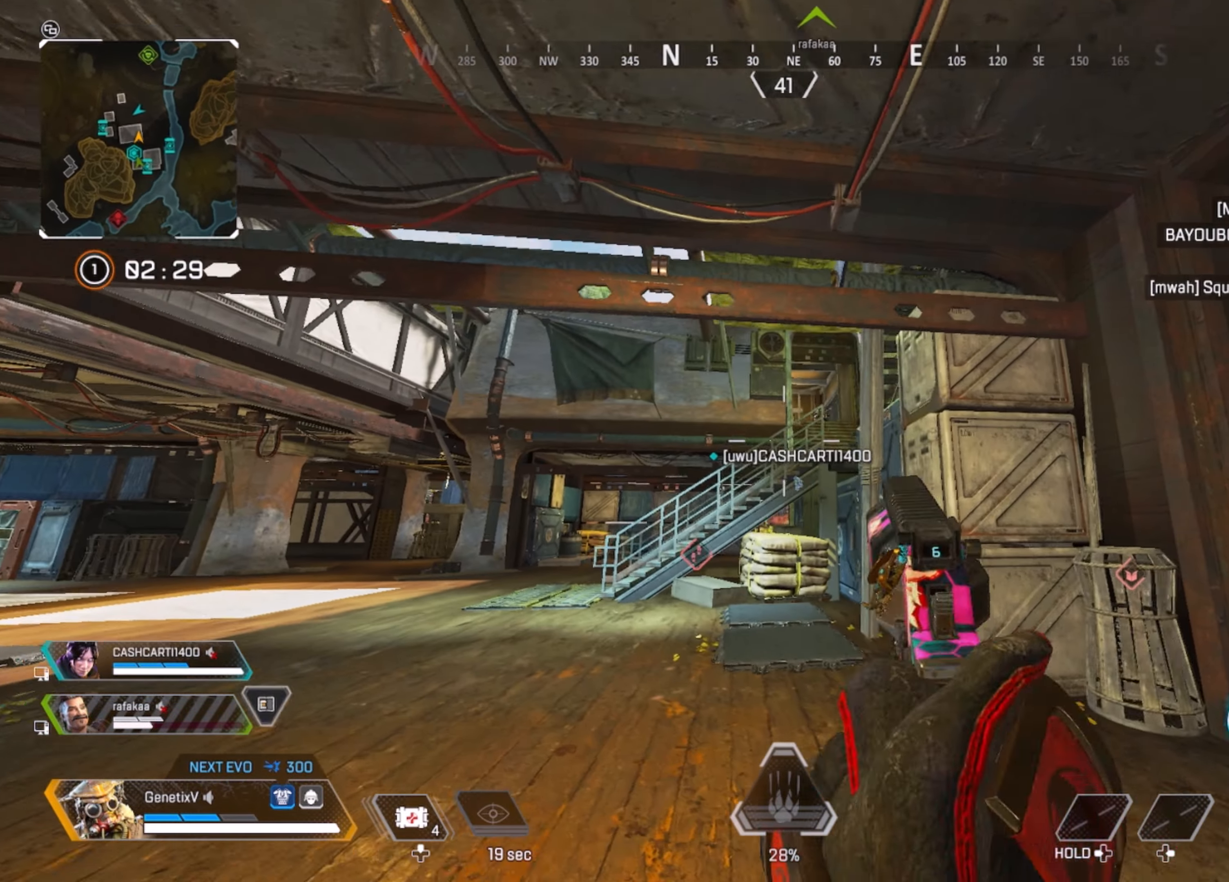
{"buttons": ["L2"], "left_stick": "down-right", "right_stick": "center", "events": [[150, "L2", "down"], [150, "left_stick", "right"], [383, "left_stick", "down-right"]]}
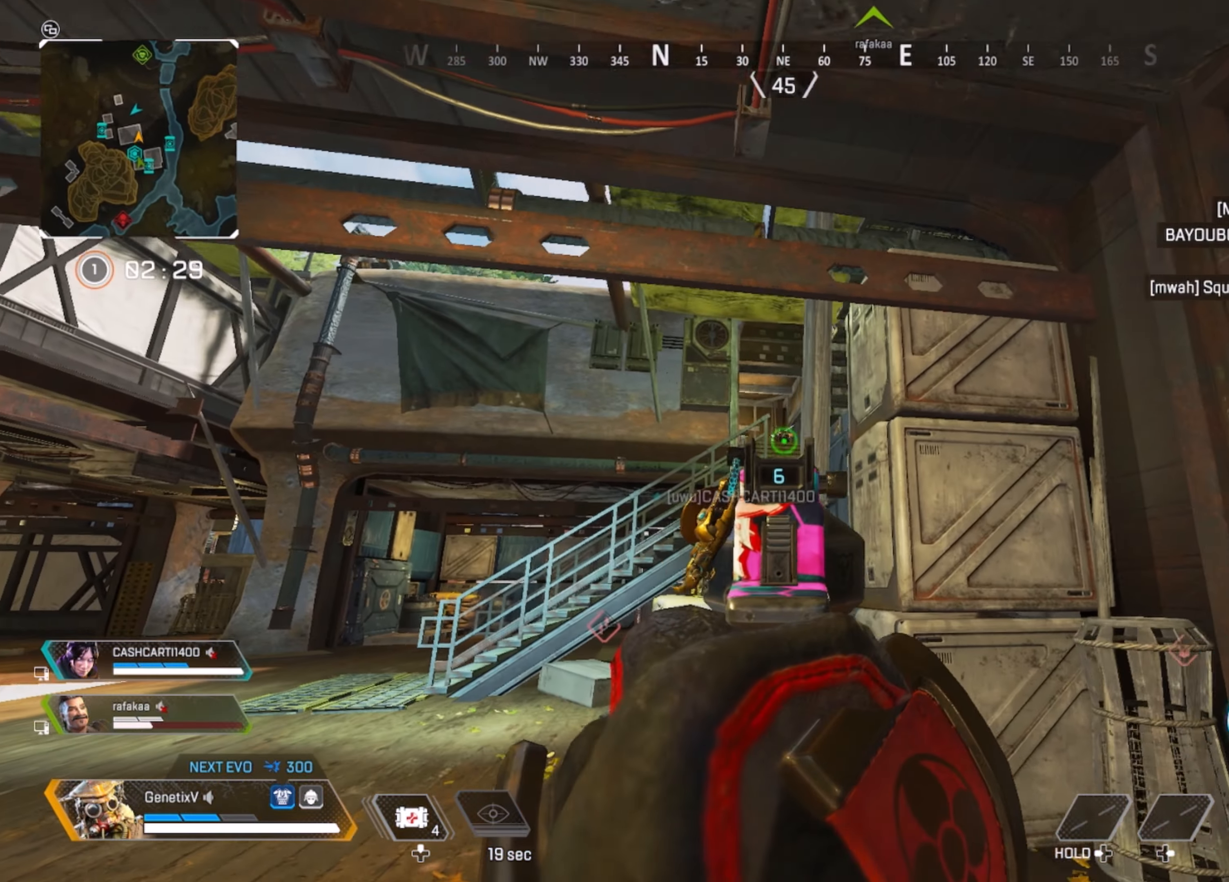
{"buttons": ["L2"], "left_stick": "center", "right_stick": "center", "events": [[83, "left_stick", "down"], [216, "left_stick", "center"], [433, "R2", "down"], [500, "R2", "up"]]}
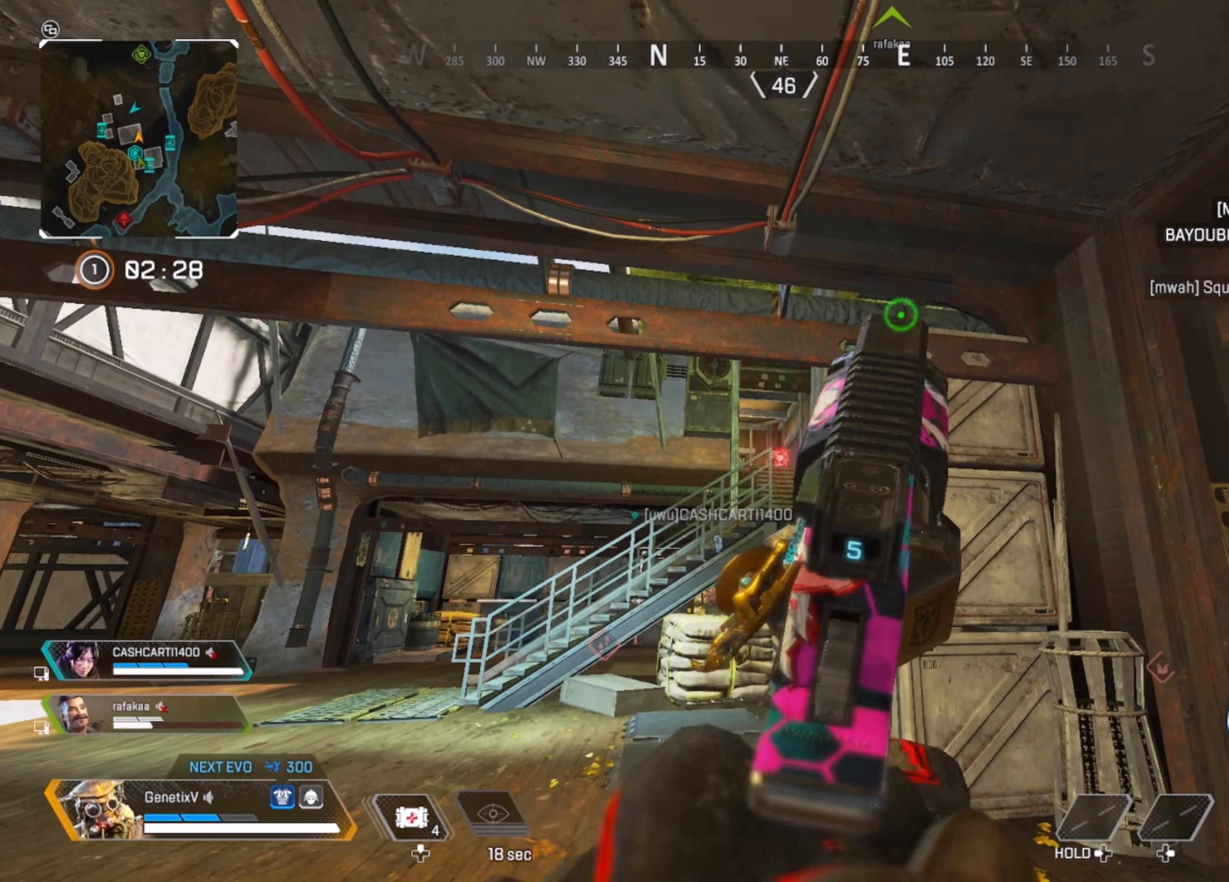
{"buttons": ["L2"], "left_stick": "center", "right_stick": "center", "events": [[366, "R2", "down"], [466, "R2", "up"]]}
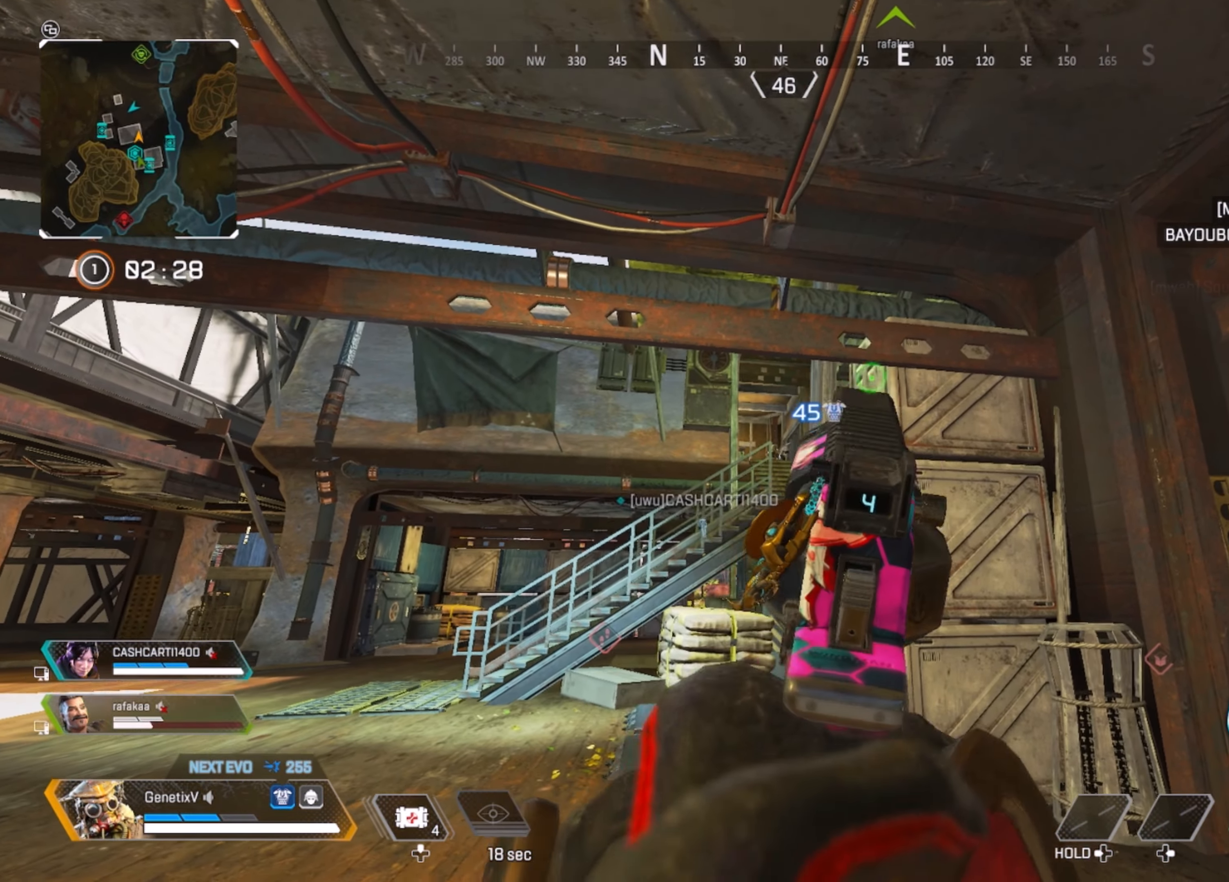
{"buttons": ["L2"], "left_stick": "center", "right_stick": "center", "events": [[250, "left_stick", "down-left"], [300, "left_stick", "center"], [416, "R2", "down"], [483, "R2", "up"]]}